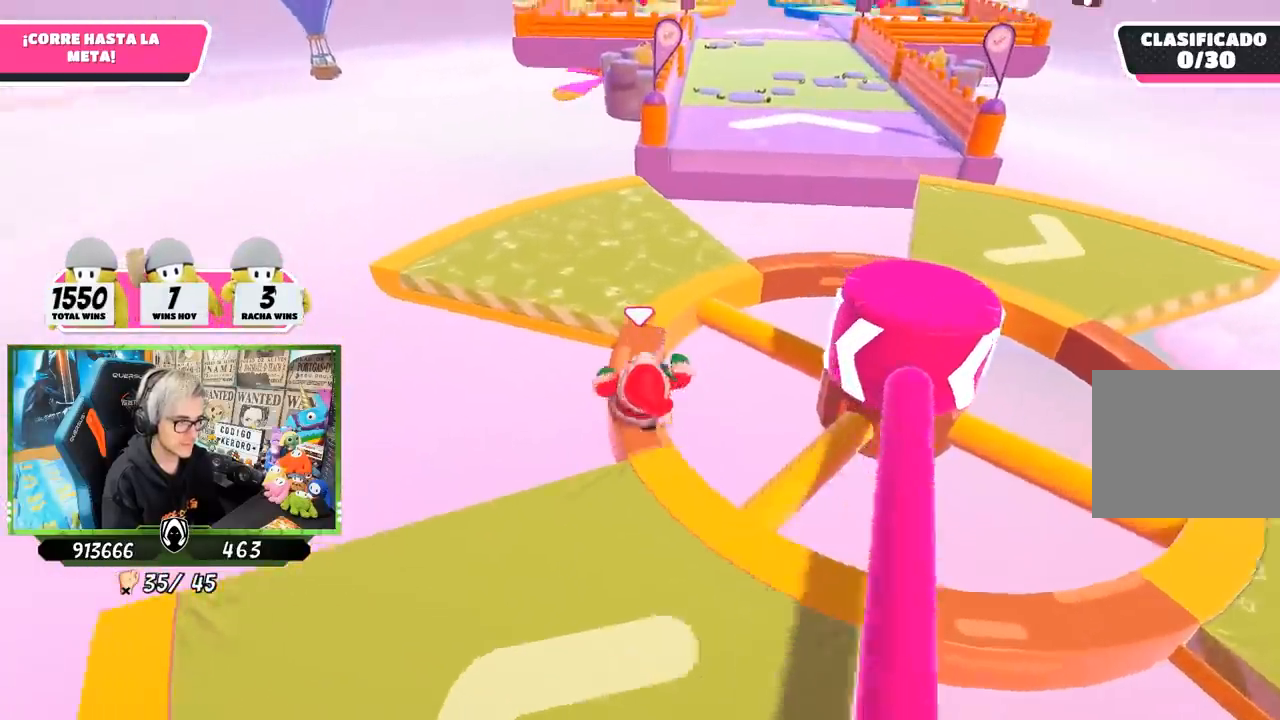
Gameplay with a controller (PlayStation layout); each line is a JSON object with the inputs held at the frame after it. "events" lists button and stick changes between this image and that frame as [ms after this image, input, new state], when the widget could be followed in between. Not read: L3 R3.
{"buttons": [], "left_stick": "up", "right_stick": "center", "events": [[300, "CROSS", "down"], [467, "CROSS", "up"]]}
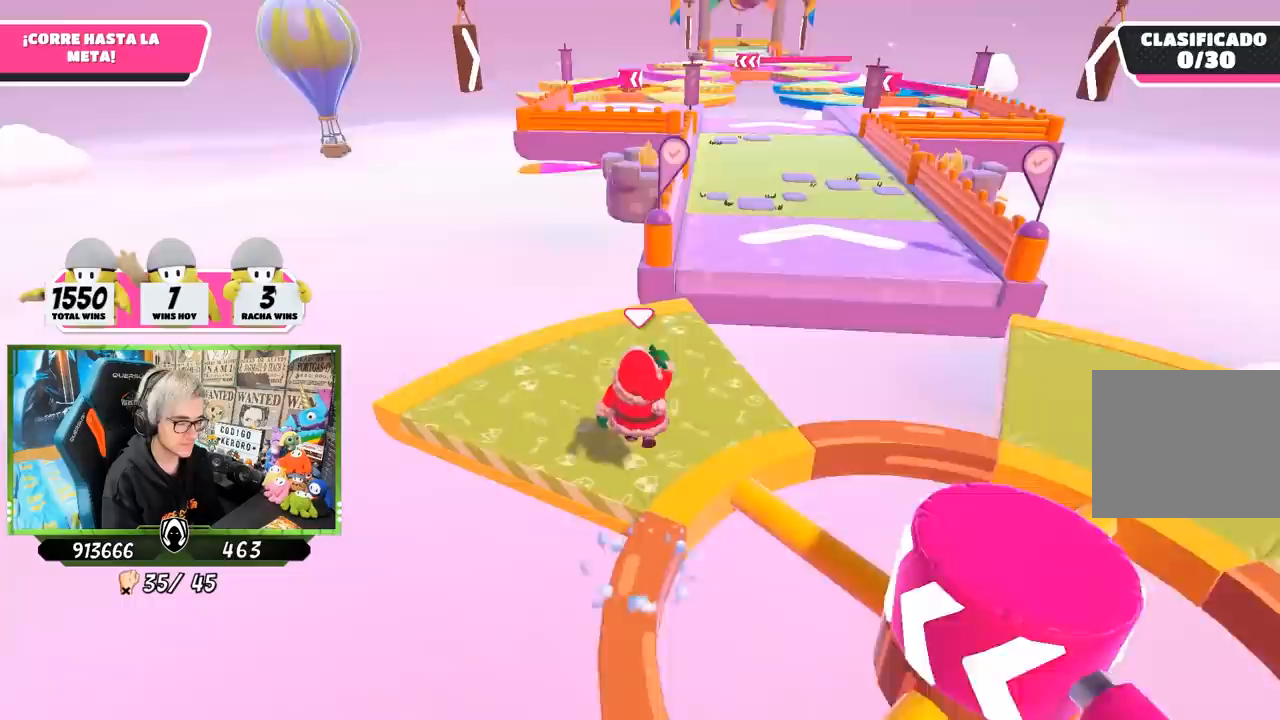
{"buttons": [], "left_stick": "up", "right_stick": "right", "events": [[150, "right_stick", "up"], [317, "right_stick", "down-right"], [417, "right_stick", "right"]]}
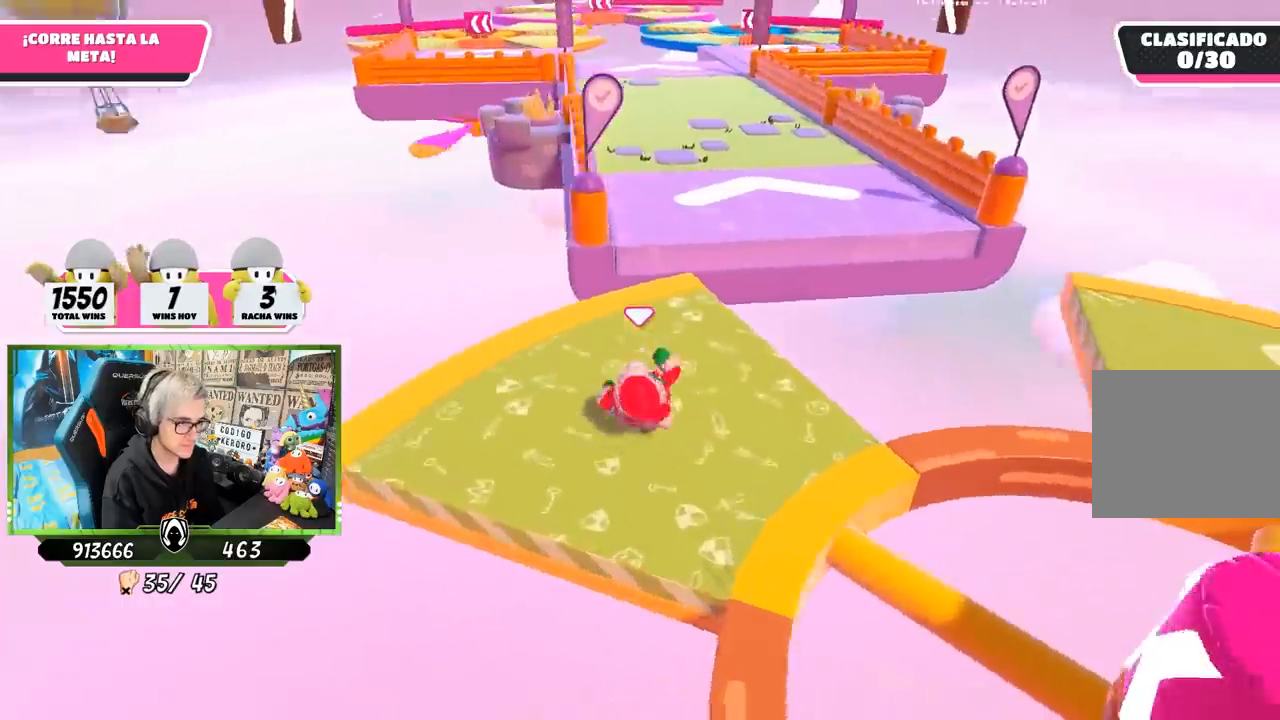
{"buttons": [], "left_stick": "up-left", "right_stick": "center", "events": [[233, "left_stick", "up-left"], [500, "right_stick", "center"]]}
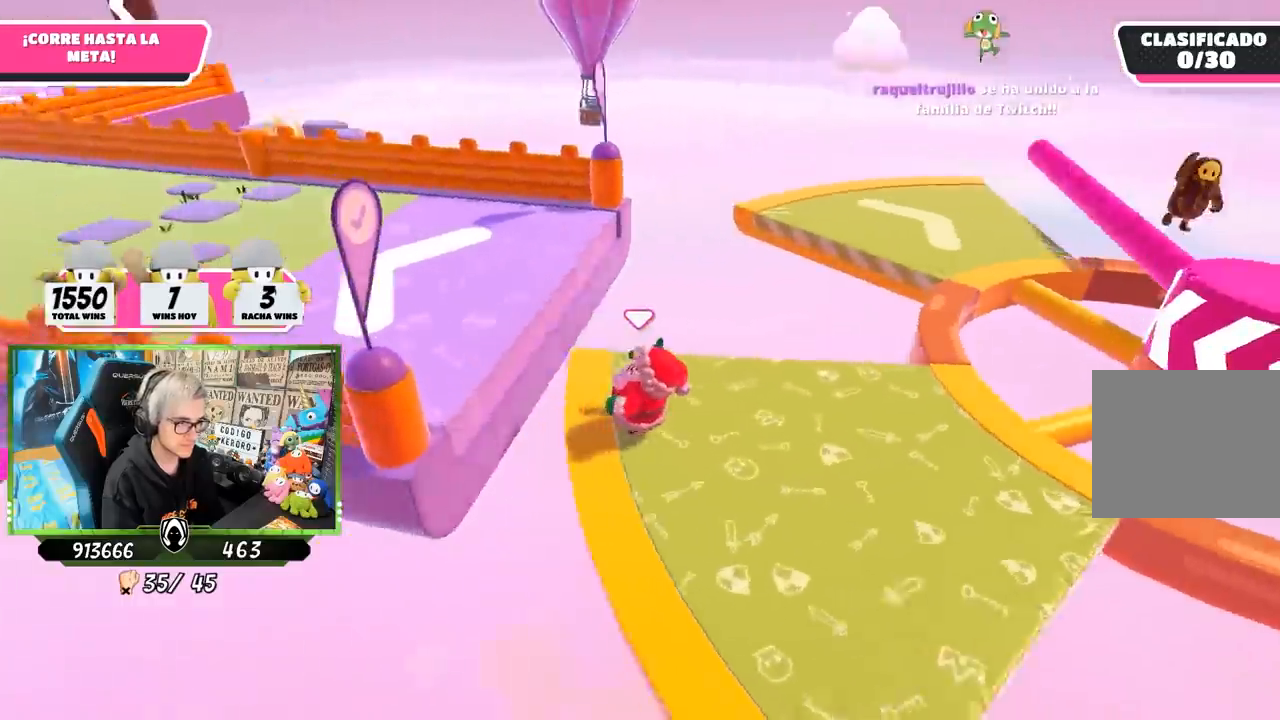
{"buttons": [], "left_stick": "left", "right_stick": "right", "events": [[133, "CROSS", "down"], [267, "CROSS", "up"], [300, "left_stick", "left"], [367, "right_stick", "right"]]}
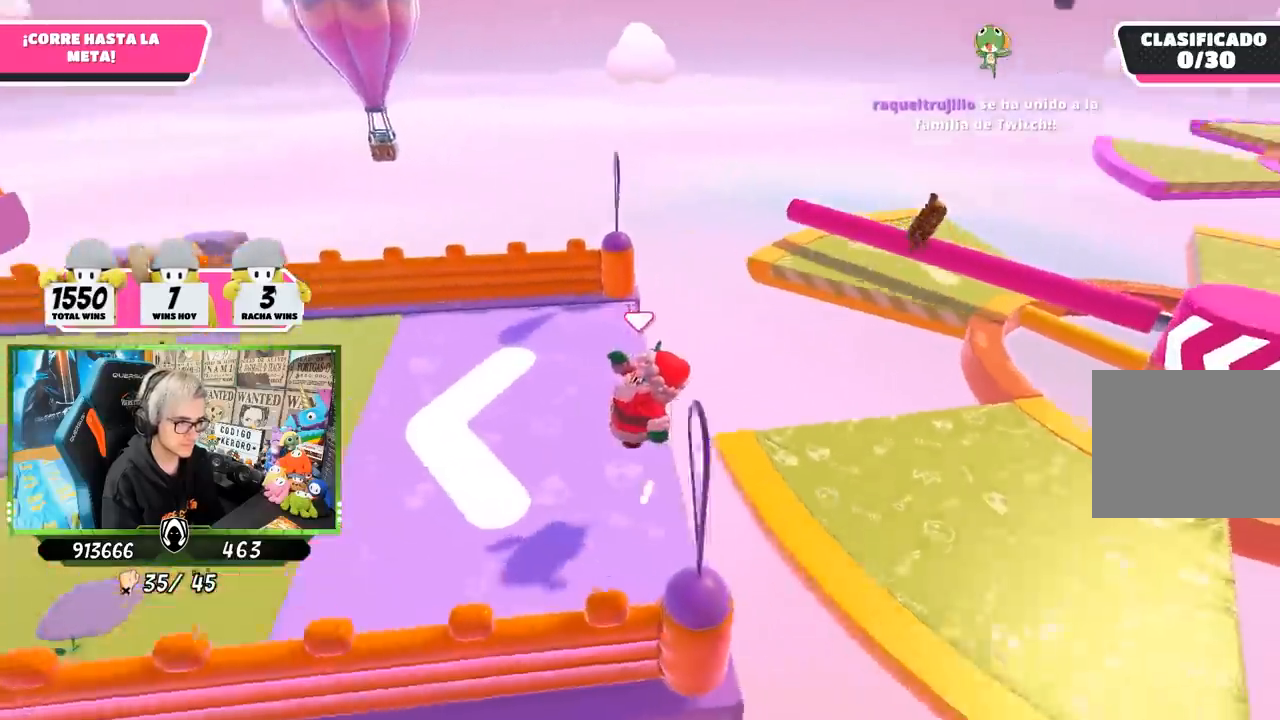
{"buttons": [], "left_stick": "left", "right_stick": "center", "events": [[133, "R1", "down"], [150, "right_stick", "center"], [183, "R1", "up"]]}
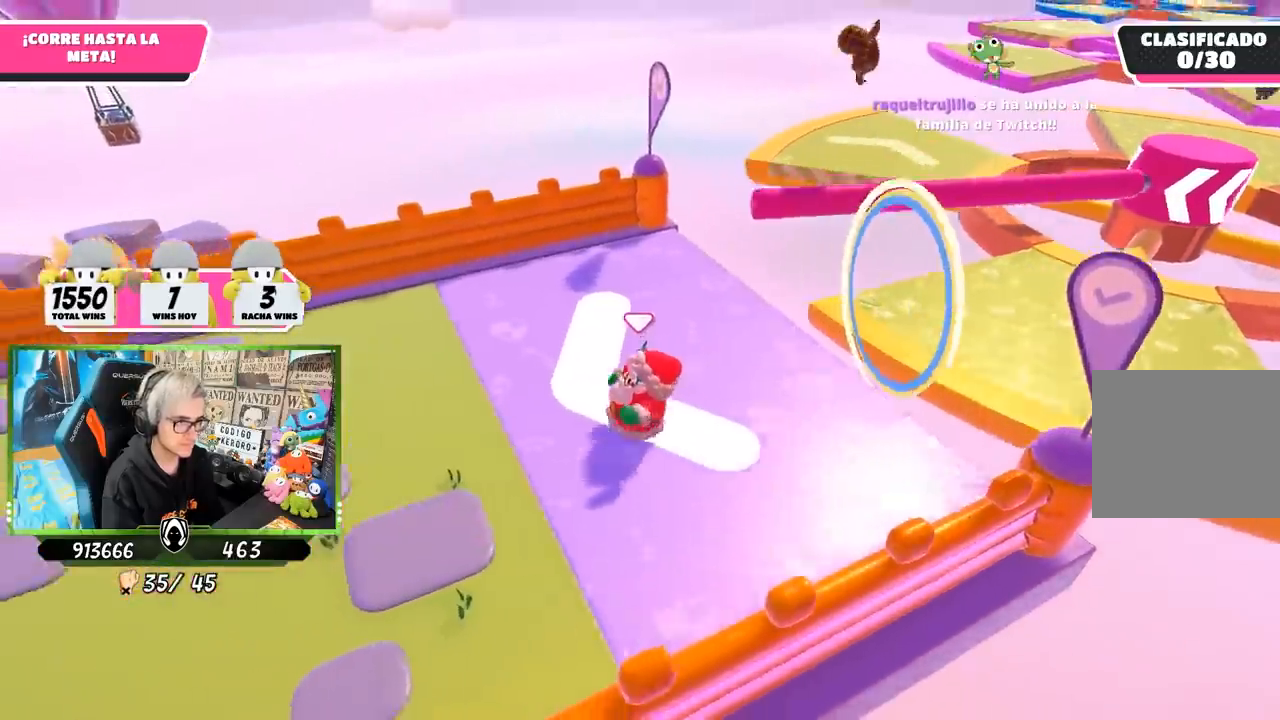
{"buttons": [], "left_stick": "down-left", "right_stick": "up-right", "events": [[200, "right_stick", "up-right"], [233, "left_stick", "down-left"]]}
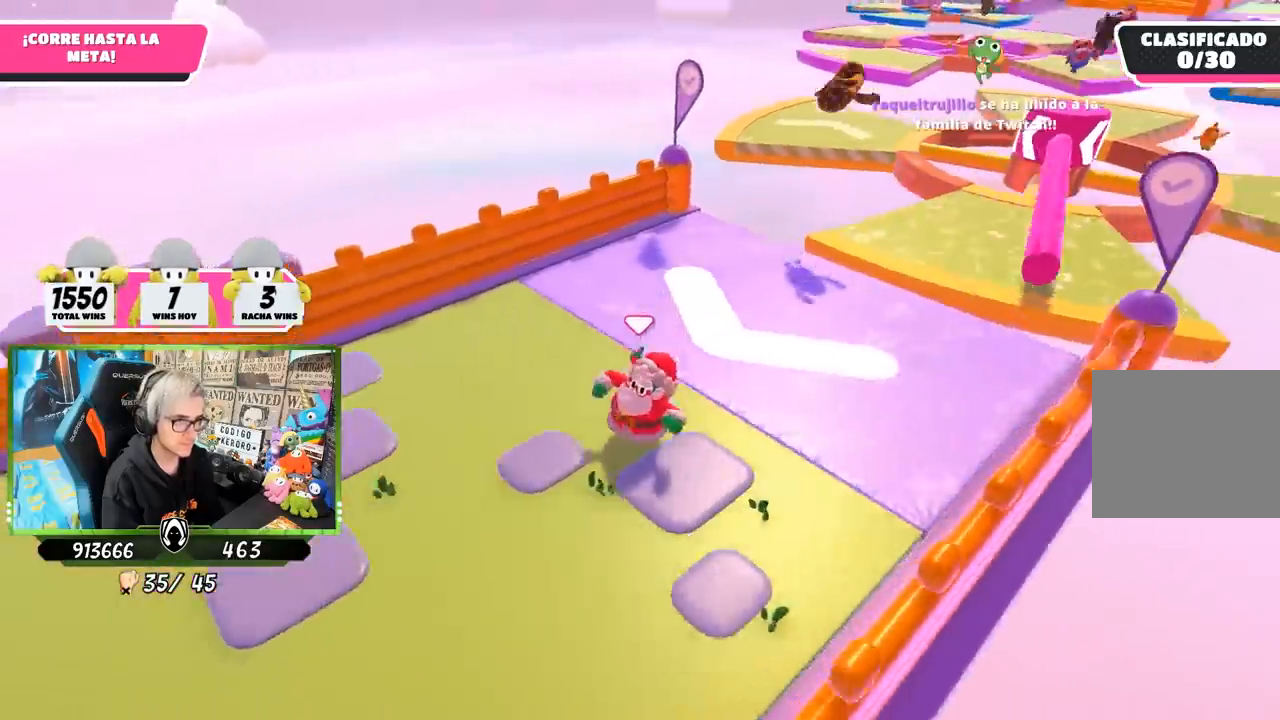
{"buttons": [], "left_stick": "down-left", "right_stick": "center", "events": [[117, "right_stick", "center"]]}
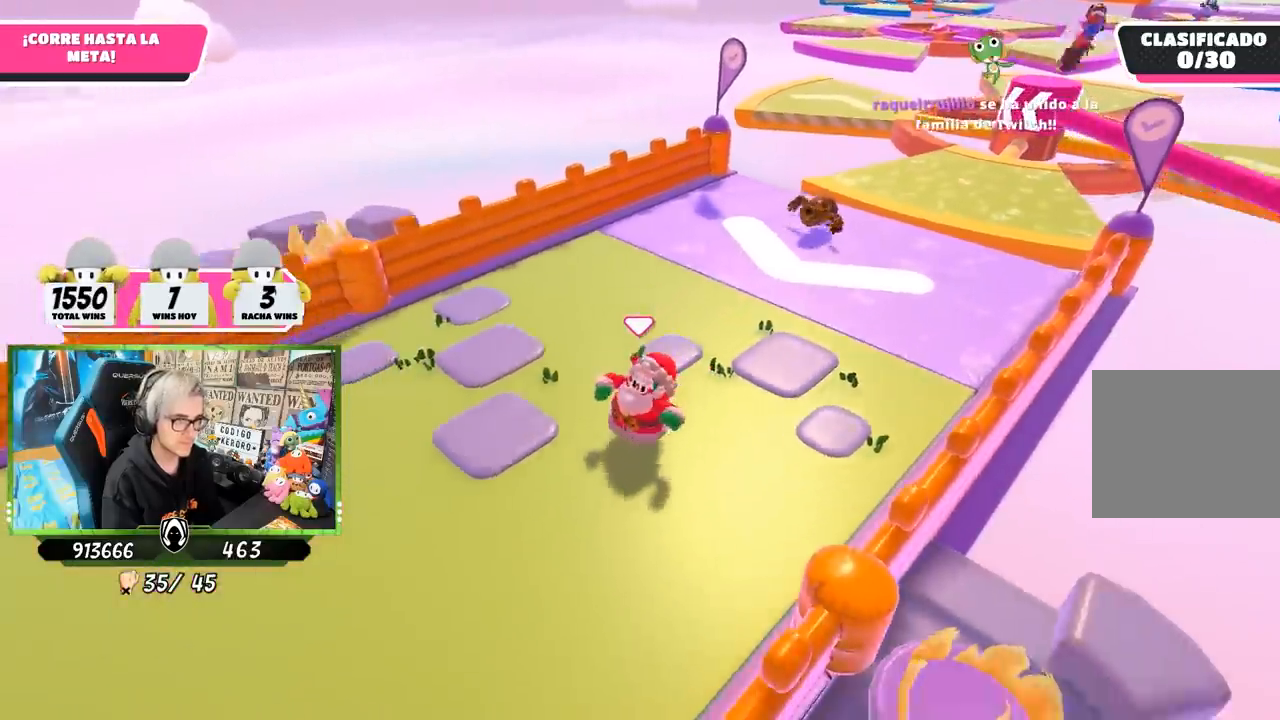
{"buttons": [], "left_stick": "down-left", "right_stick": "up-left", "events": [[500, "right_stick", "up-left"]]}
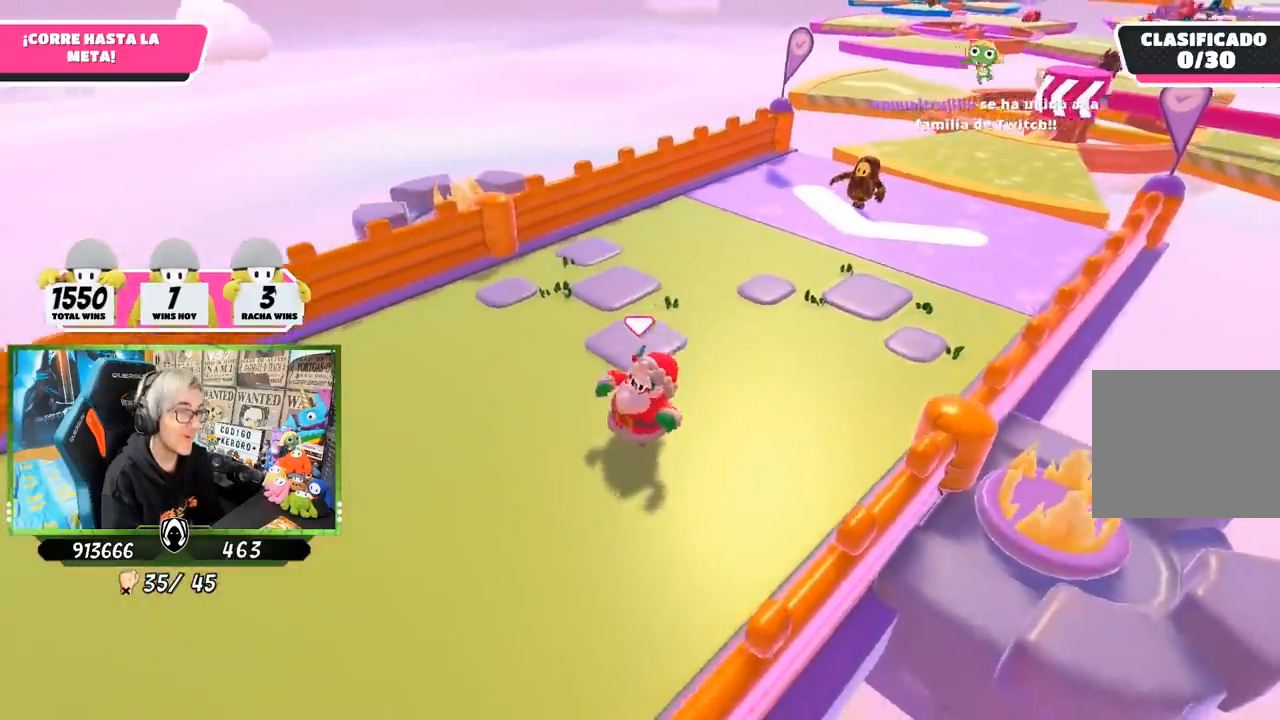
{"buttons": [], "left_stick": "left", "right_stick": "left", "events": [[33, "right_stick", "left"], [67, "left_stick", "left"]]}
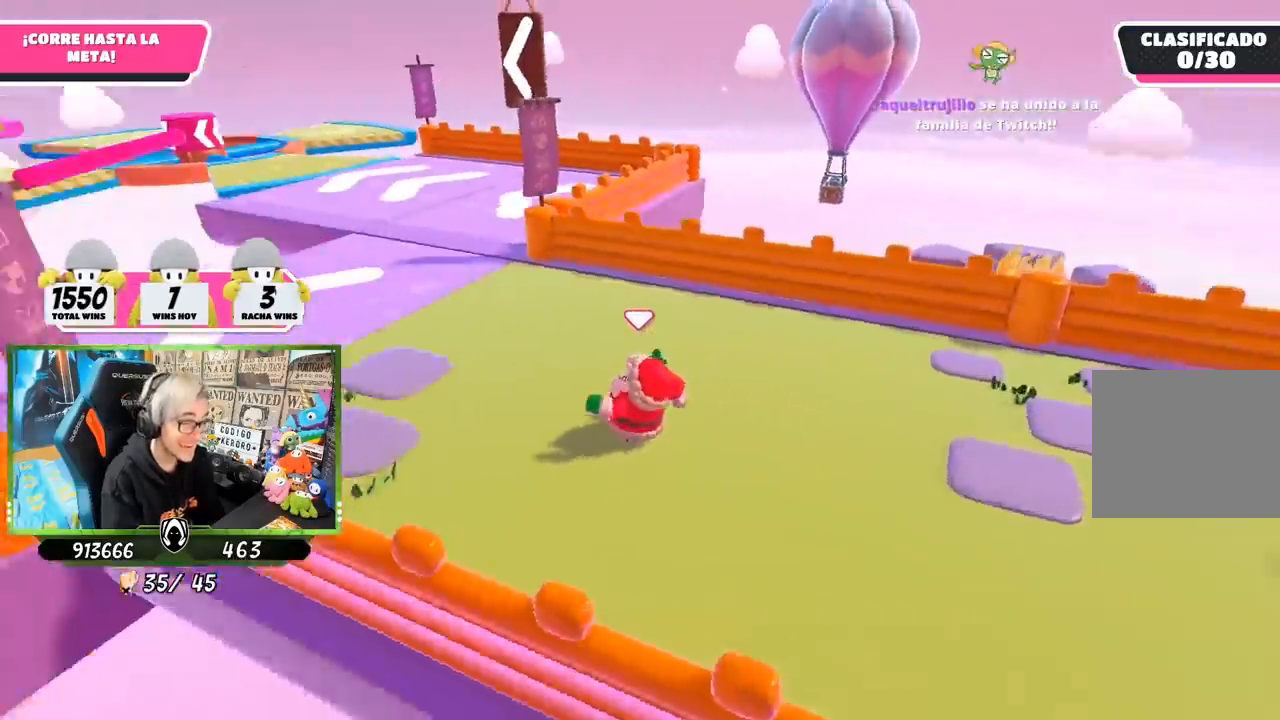
{"buttons": ["R1"], "left_stick": "up-left", "right_stick": "up-left", "events": [[100, "left_stick", "up-left"], [117, "R1", "down"], [200, "R1", "up"], [483, "R1", "down"], [483, "right_stick", "up-left"]]}
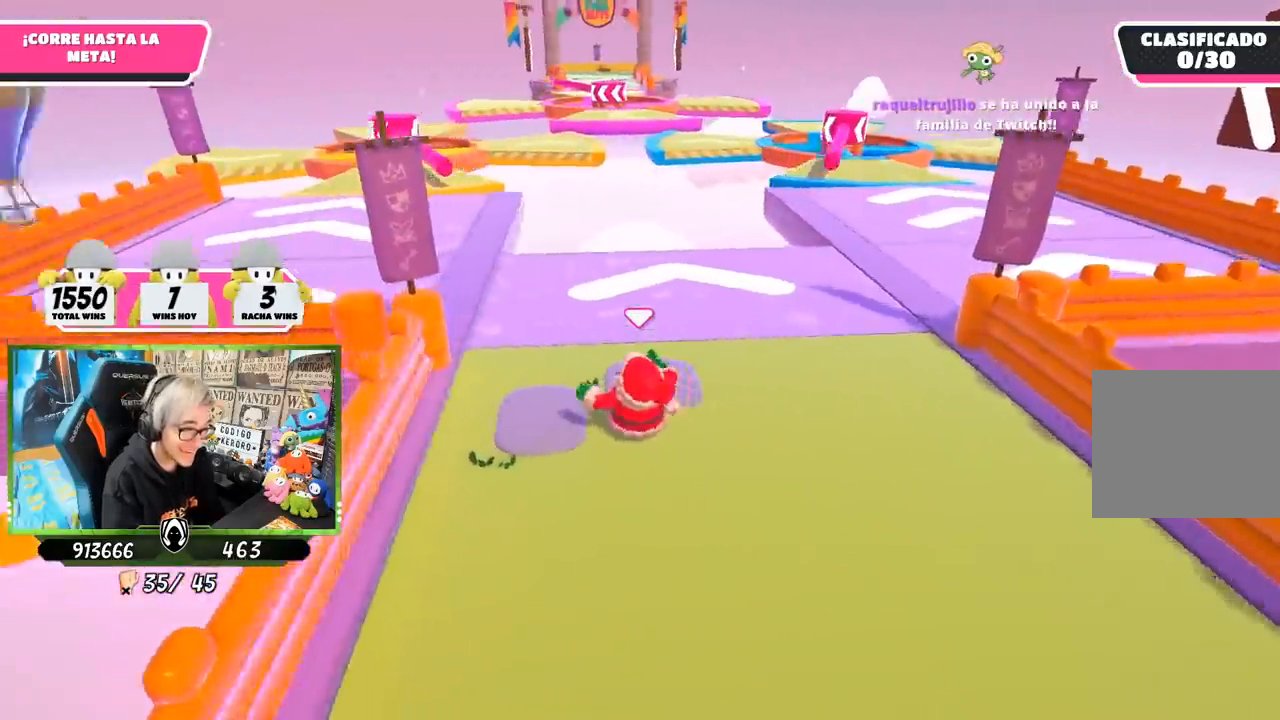
{"buttons": [], "left_stick": "up", "right_stick": "center", "events": [[33, "R1", "up"], [167, "right_stick", "center"], [283, "R1", "down"], [283, "left_stick", "up"], [333, "R1", "up"]]}
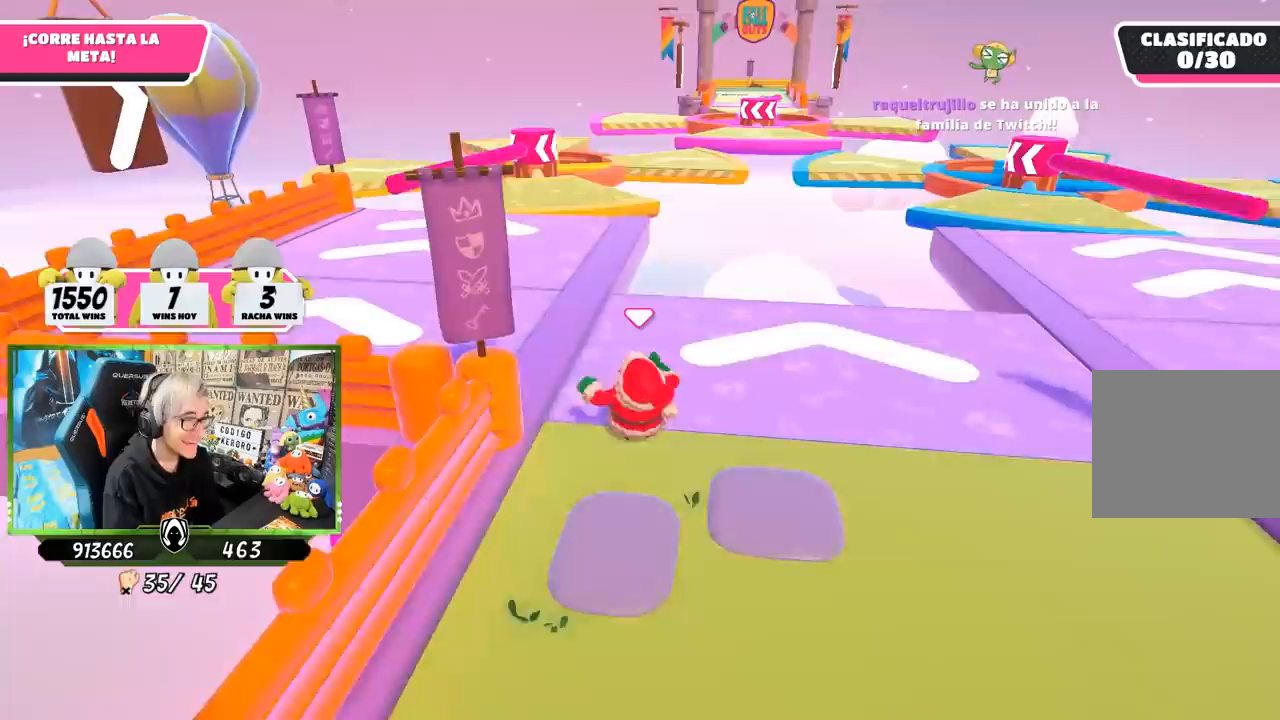
{"buttons": [], "left_stick": "up", "right_stick": "center", "events": []}
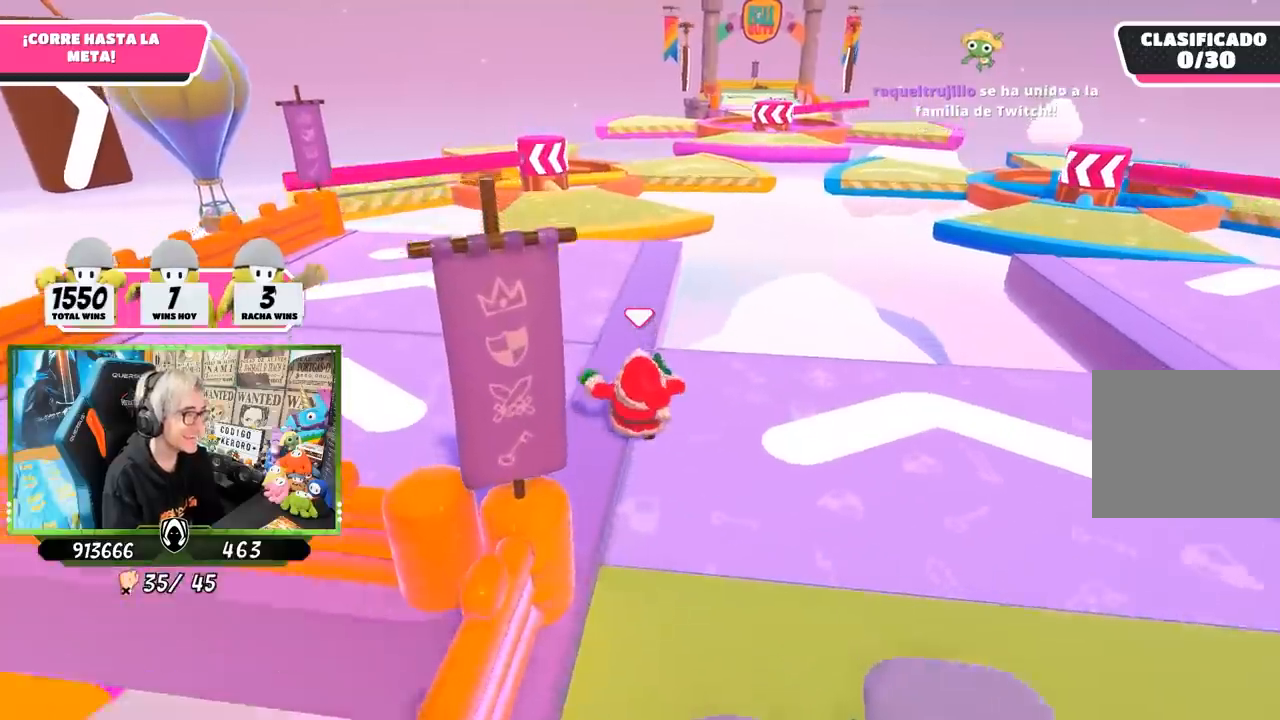
{"buttons": [], "left_stick": "up", "right_stick": "center", "events": []}
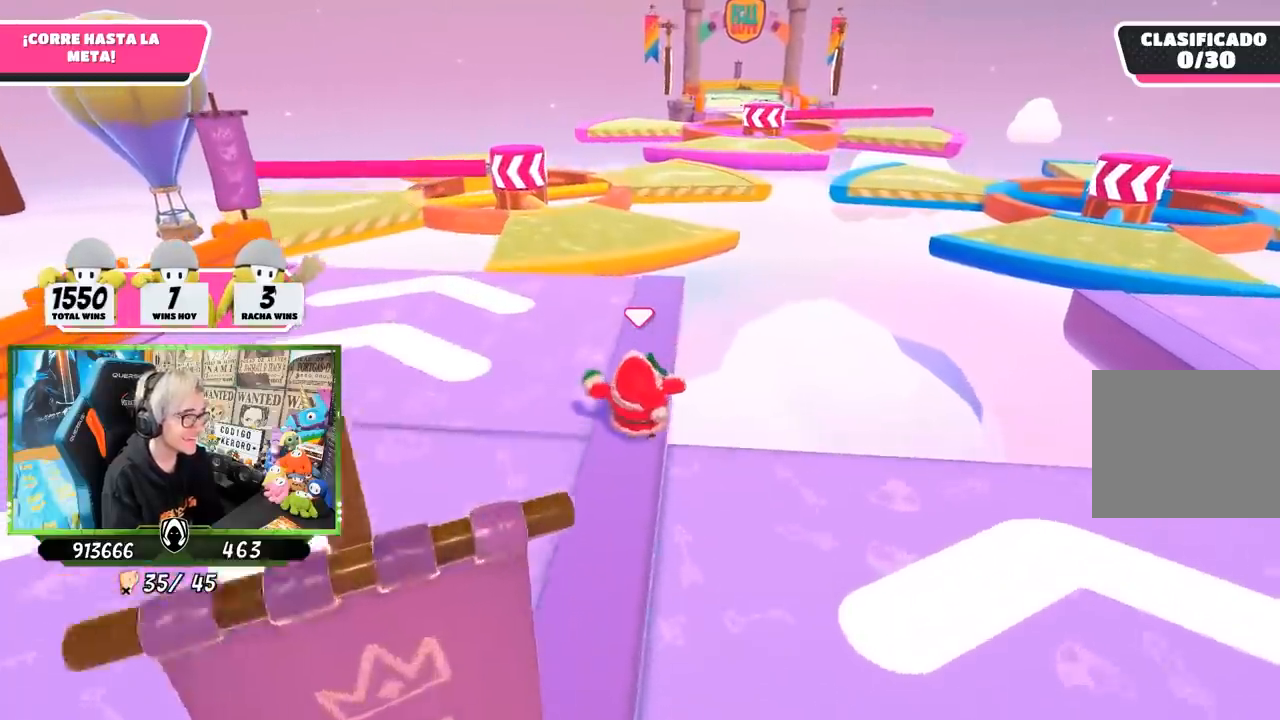
{"buttons": [], "left_stick": "up", "right_stick": "down", "events": [[433, "right_stick", "down"]]}
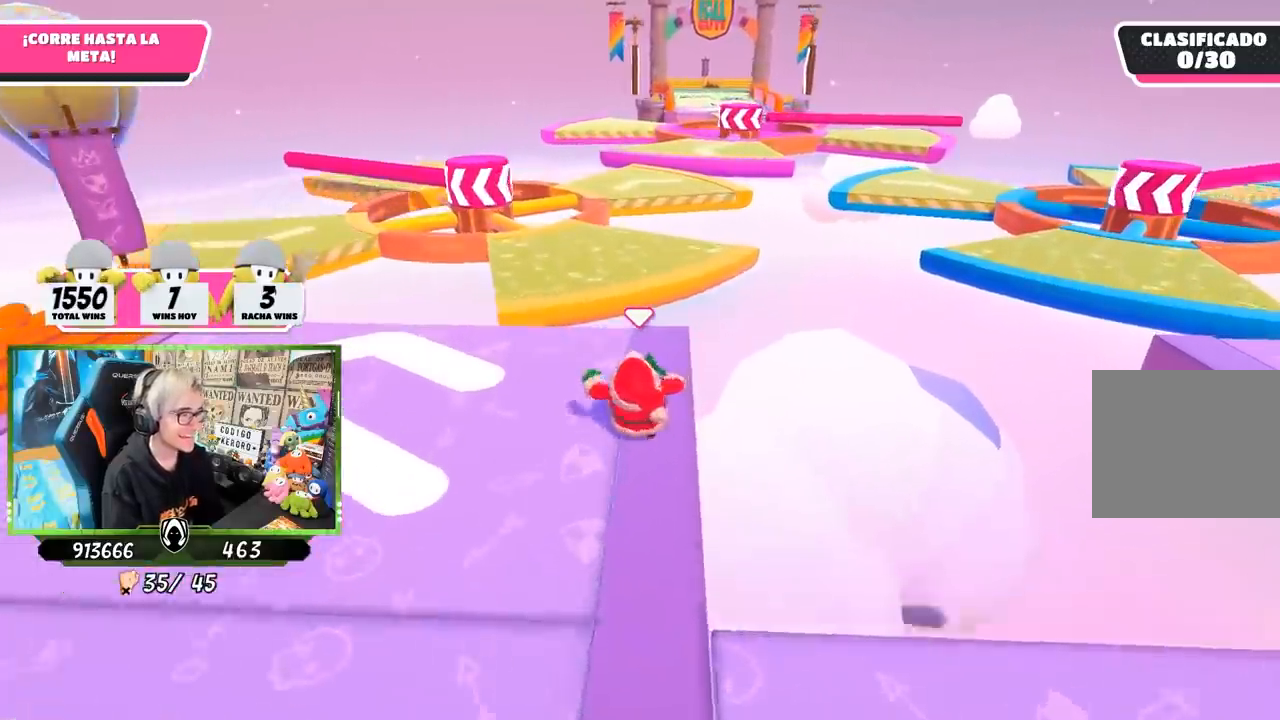
{"buttons": [], "left_stick": "up", "right_stick": "center", "events": [[167, "right_stick", "center"]]}
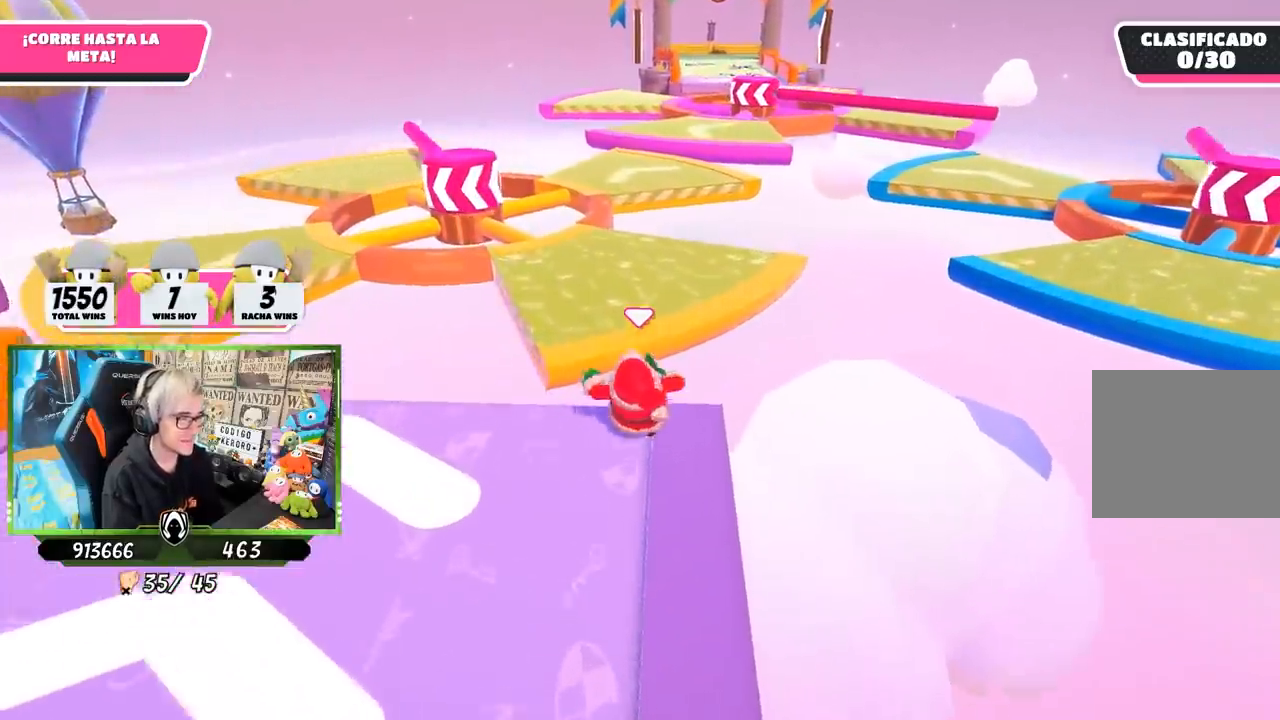
{"buttons": [], "left_stick": "up", "right_stick": "center", "events": [[67, "CROSS", "down"], [333, "CROSS", "up"]]}
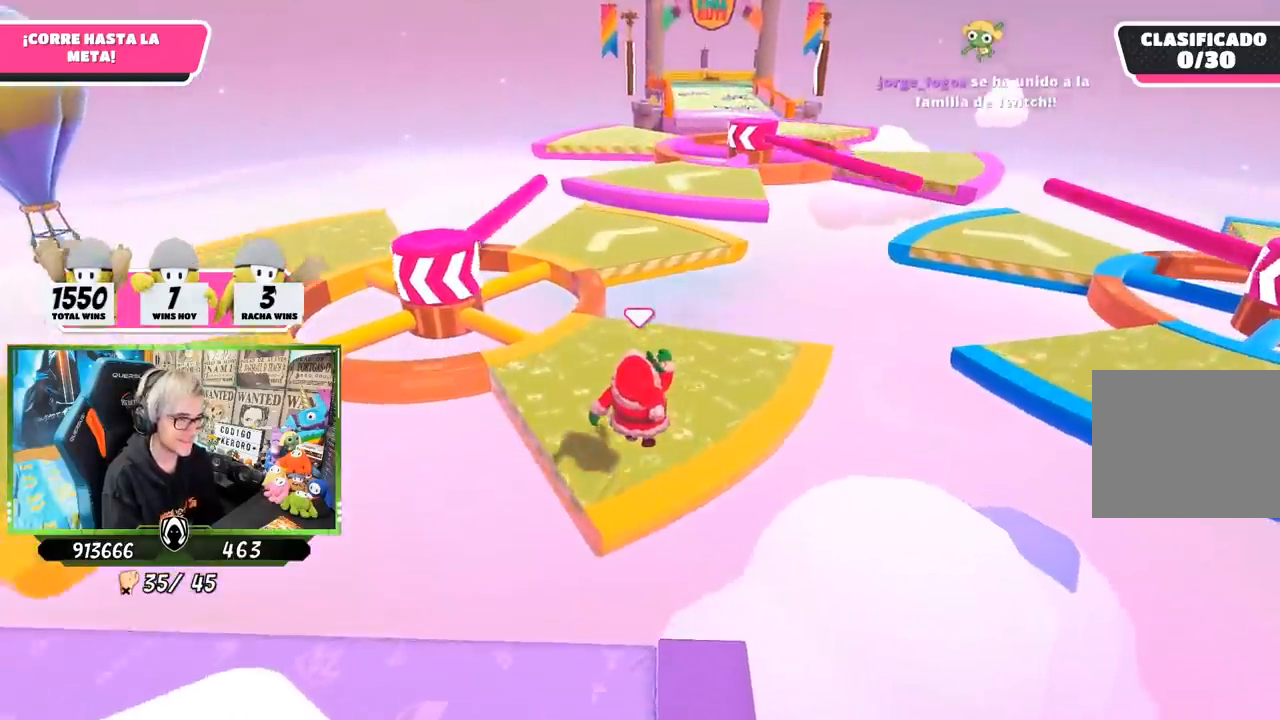
{"buttons": [], "left_stick": "up-left", "right_stick": "center", "events": [[133, "right_stick", "down-left"], [267, "left_stick", "up-left"], [400, "right_stick", "center"]]}
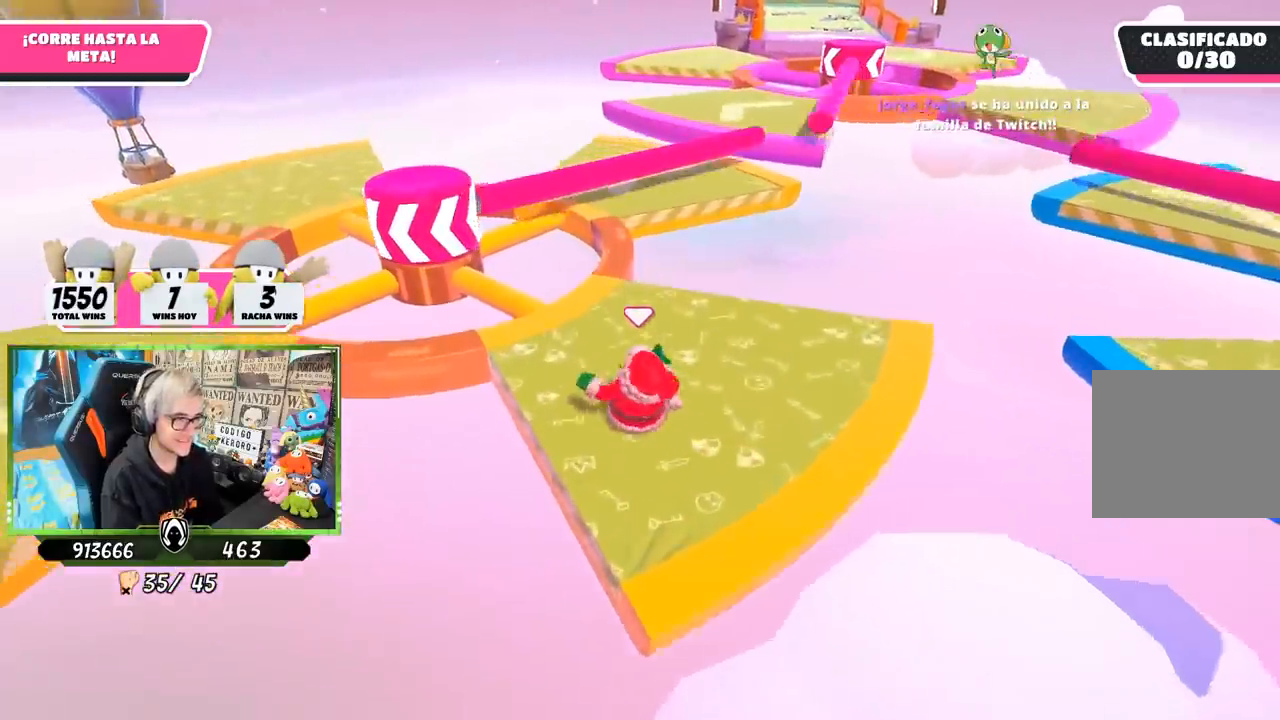
{"buttons": ["CROSS"], "left_stick": "up", "right_stick": "center", "events": [[50, "left_stick", "up"], [450, "CROSS", "down"]]}
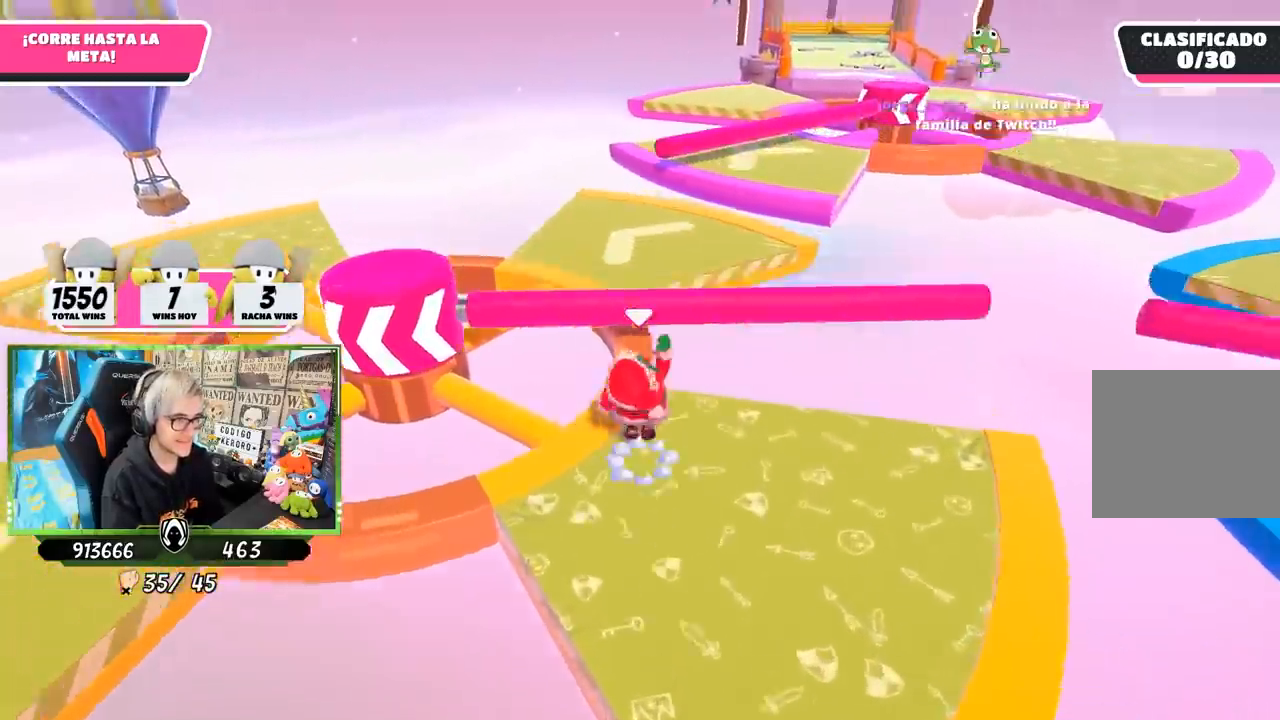
{"buttons": [], "left_stick": "up", "right_stick": "center", "events": [[167, "CROSS", "up"]]}
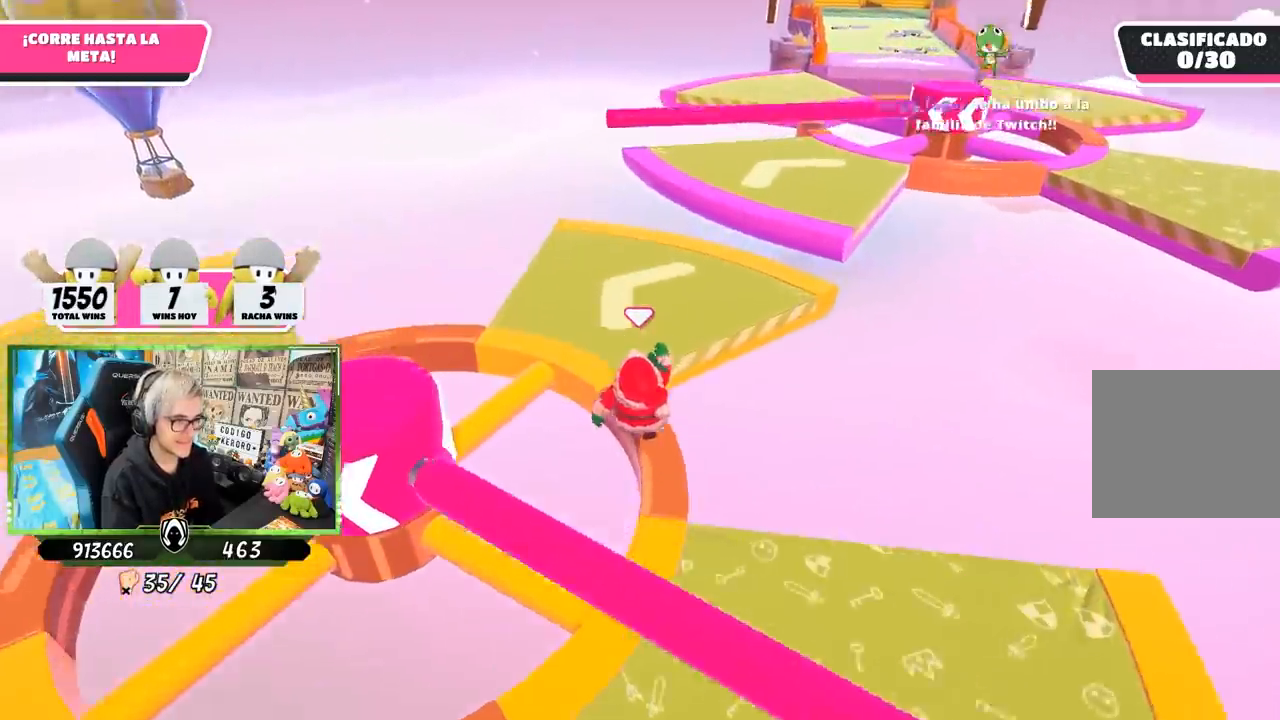
{"buttons": [], "left_stick": "up", "right_stick": "center", "events": [[233, "CROSS", "down"], [433, "CROSS", "up"]]}
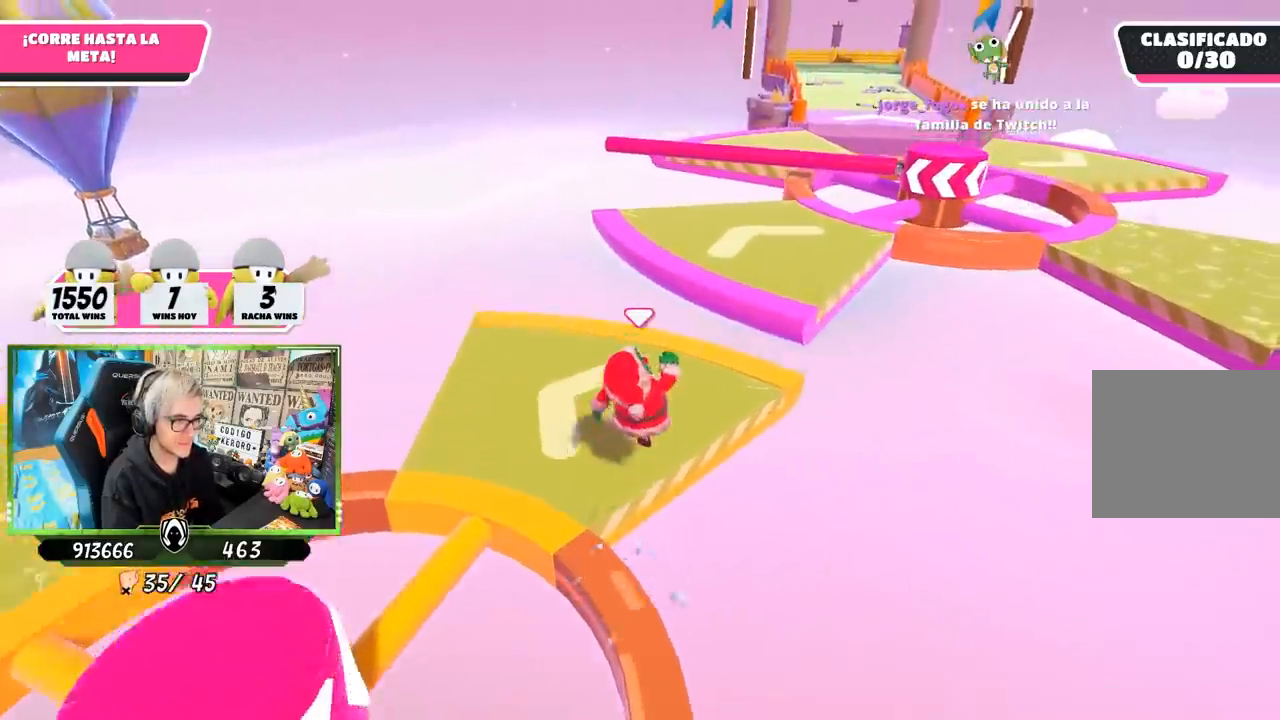
{"buttons": [], "left_stick": "up", "right_stick": "center", "events": [[133, "right_stick", "right"], [333, "right_stick", "down-right"], [500, "right_stick", "center"]]}
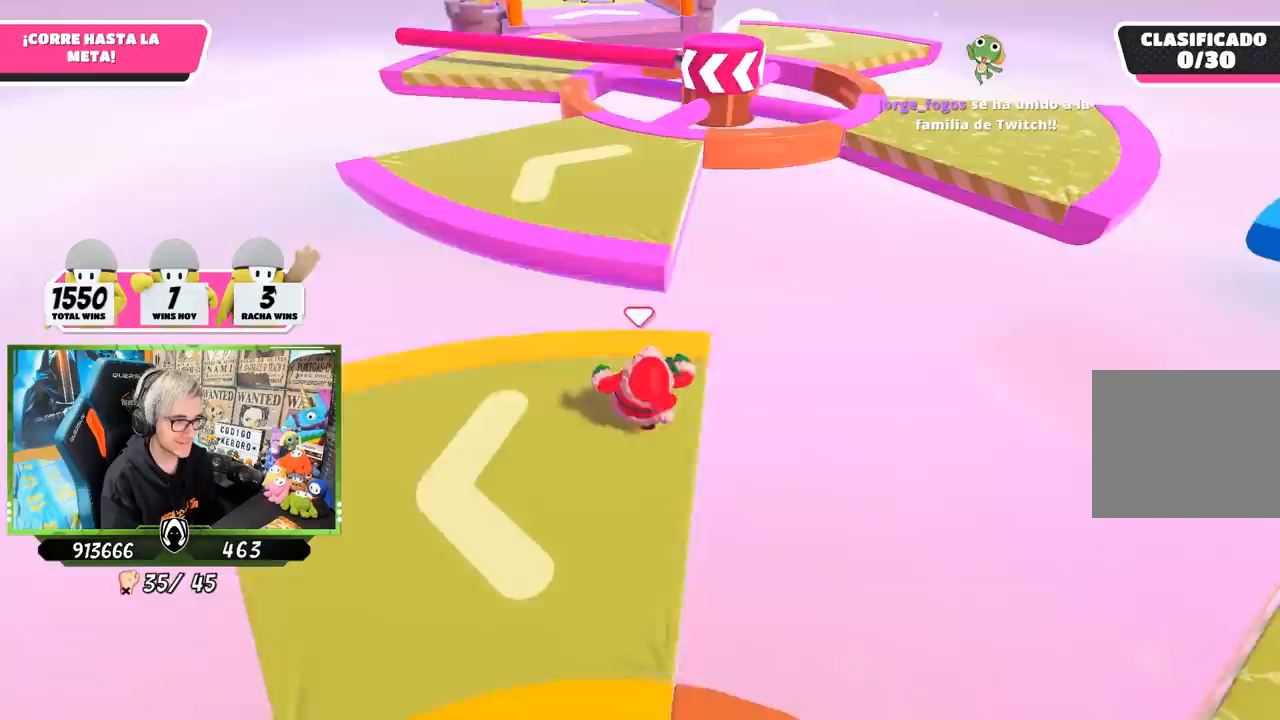
{"buttons": ["CROSS"], "left_stick": "up", "right_stick": "center", "events": [[333, "CROSS", "down"]]}
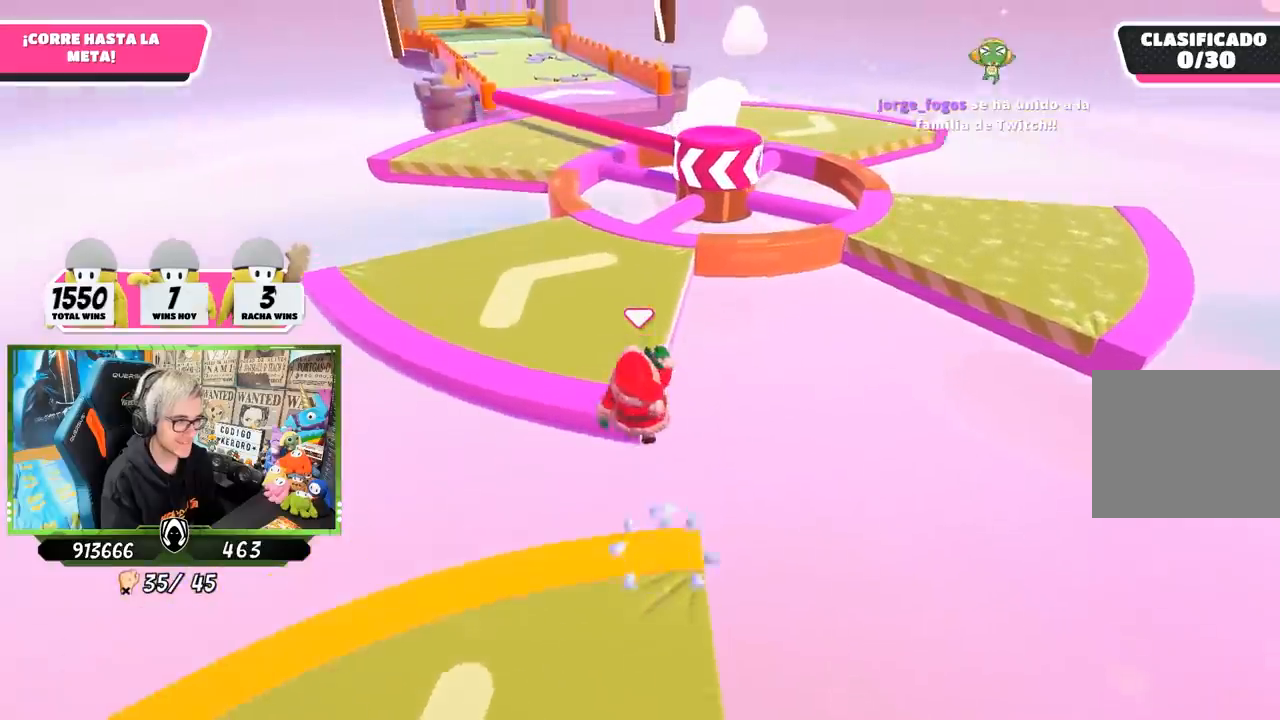
{"buttons": [], "left_stick": "up", "right_stick": "up", "events": [[33, "CROSS", "up"], [150, "left_stick", "up-left"], [267, "right_stick", "up"], [500, "left_stick", "up"]]}
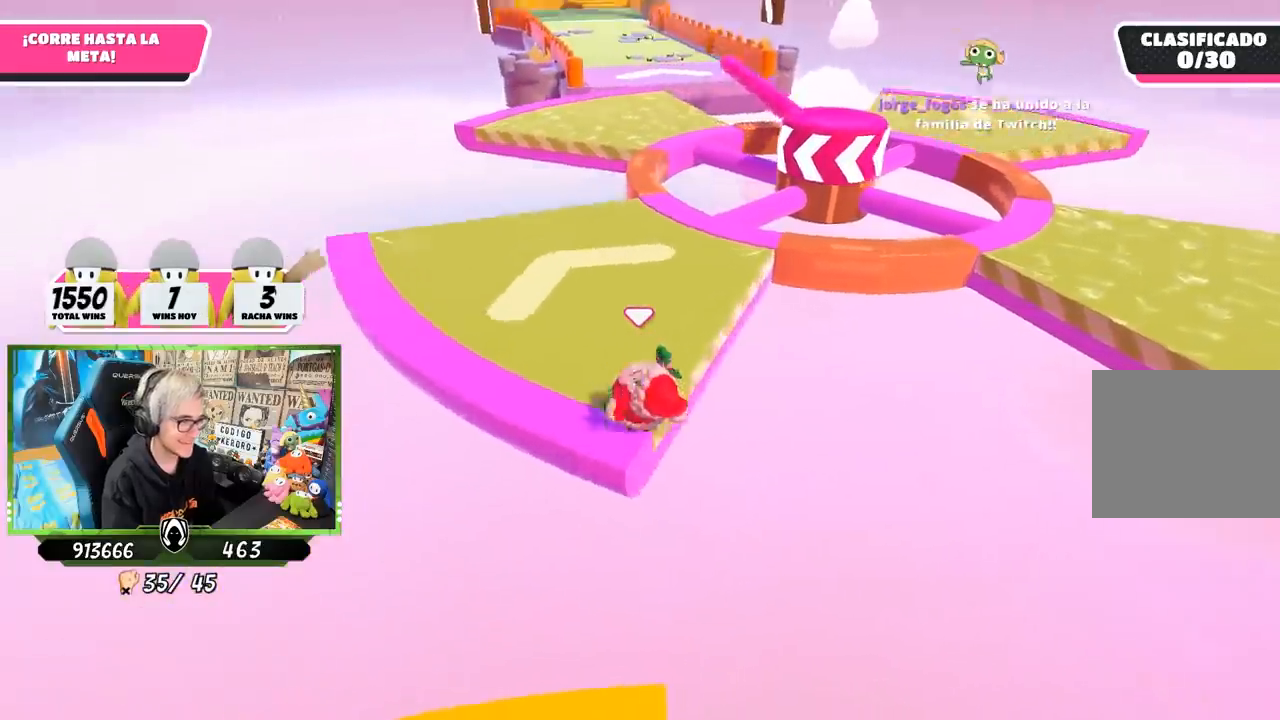
{"buttons": [], "left_stick": "up", "right_stick": "down", "events": [[100, "right_stick", "center"], [300, "right_stick", "down-right"], [433, "right_stick", "down"]]}
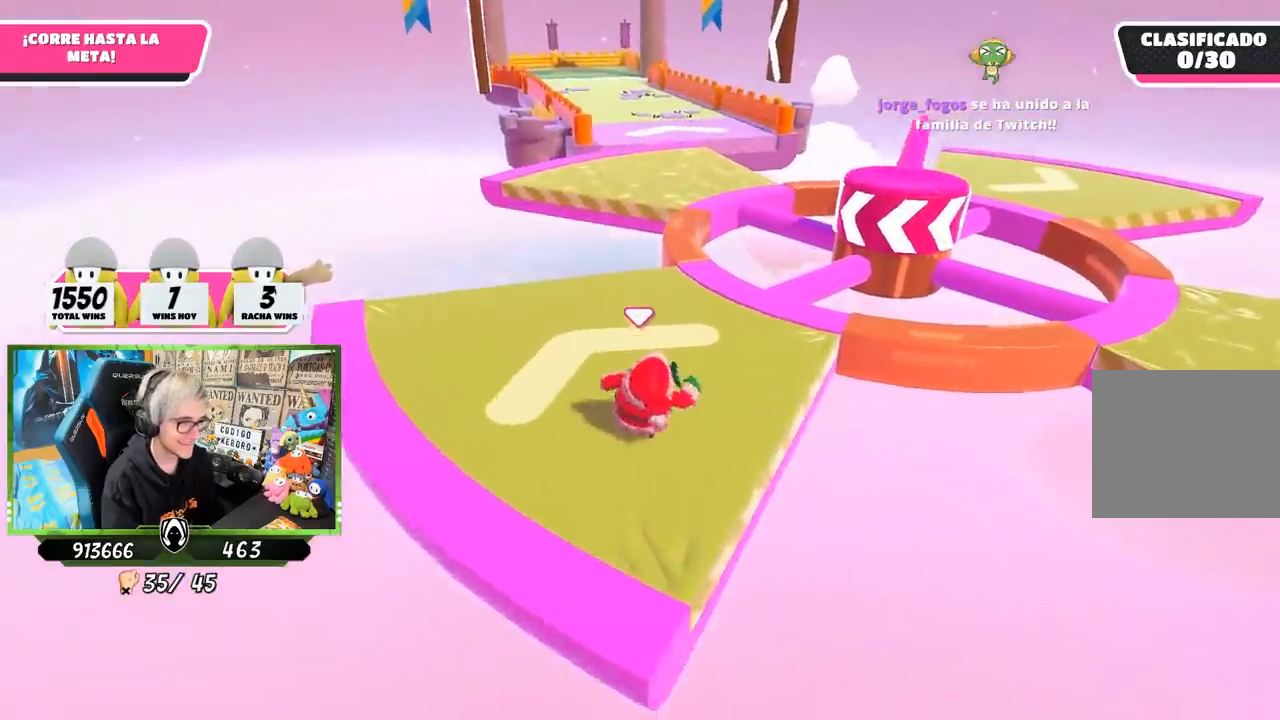
{"buttons": [], "left_stick": "up", "right_stick": "center", "events": [[133, "right_stick", "center"], [367, "right_stick", "up"], [467, "right_stick", "center"]]}
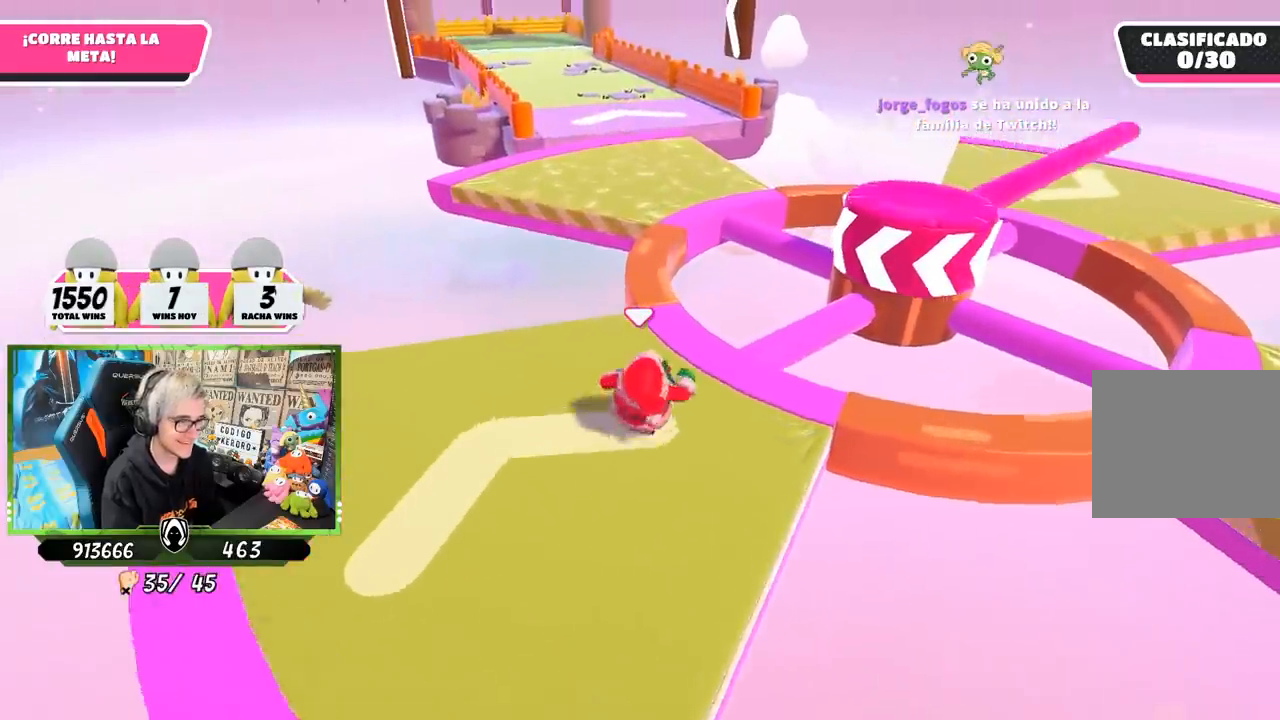
{"buttons": [], "left_stick": "up", "right_stick": "center", "events": [[267, "right_stick", "down"], [467, "right_stick", "center"]]}
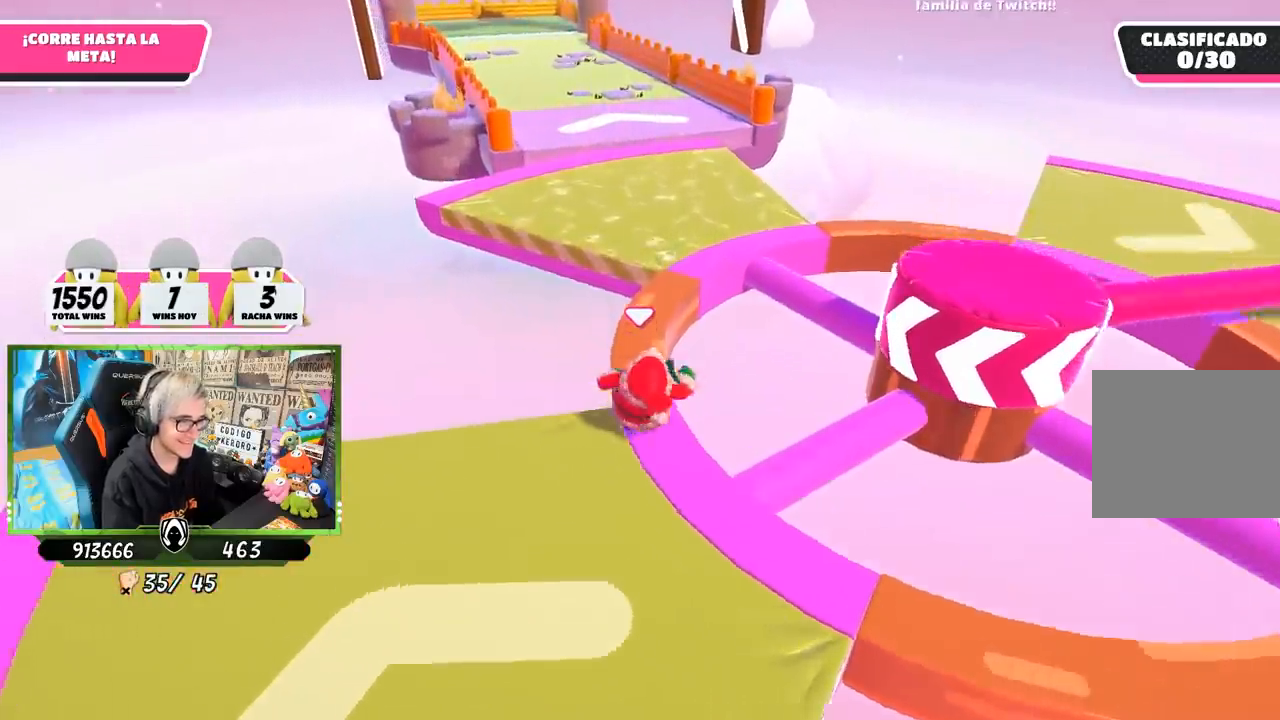
{"buttons": ["CROSS"], "left_stick": "up", "right_stick": "center", "events": [[467, "CROSS", "down"]]}
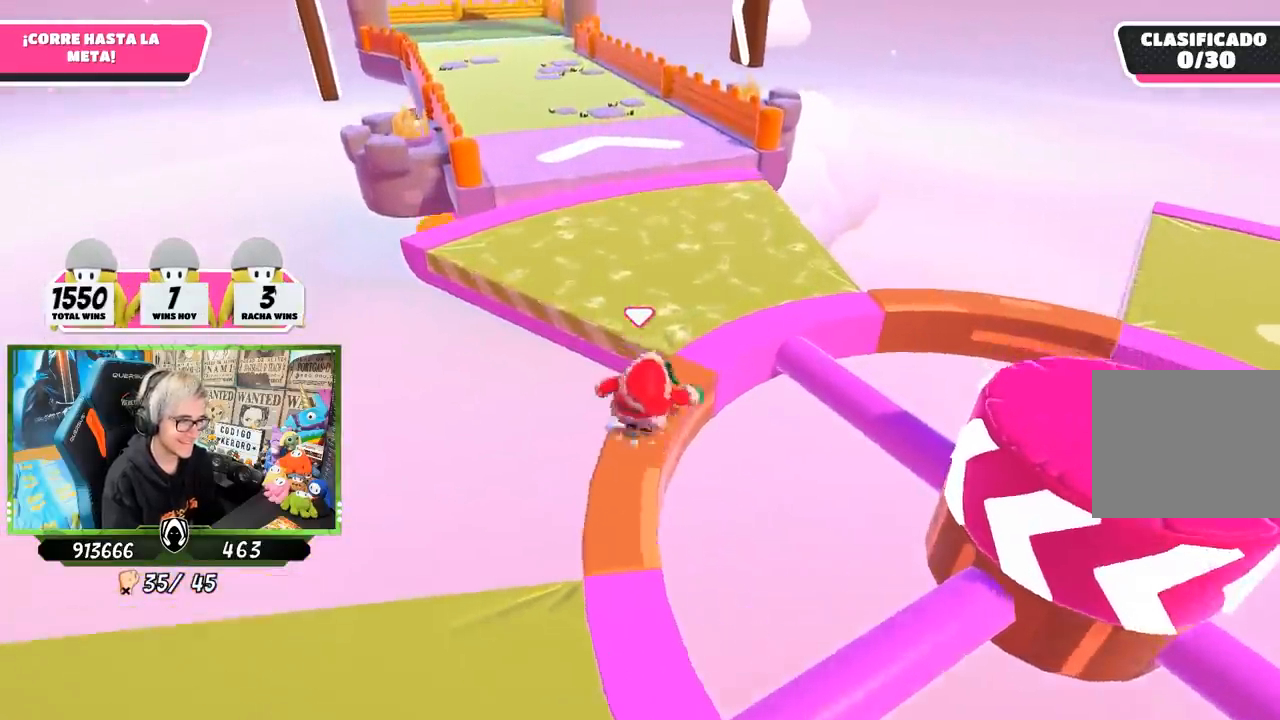
{"buttons": [], "left_stick": "up", "right_stick": "up-left", "events": [[133, "CROSS", "up"], [333, "right_stick", "up-left"]]}
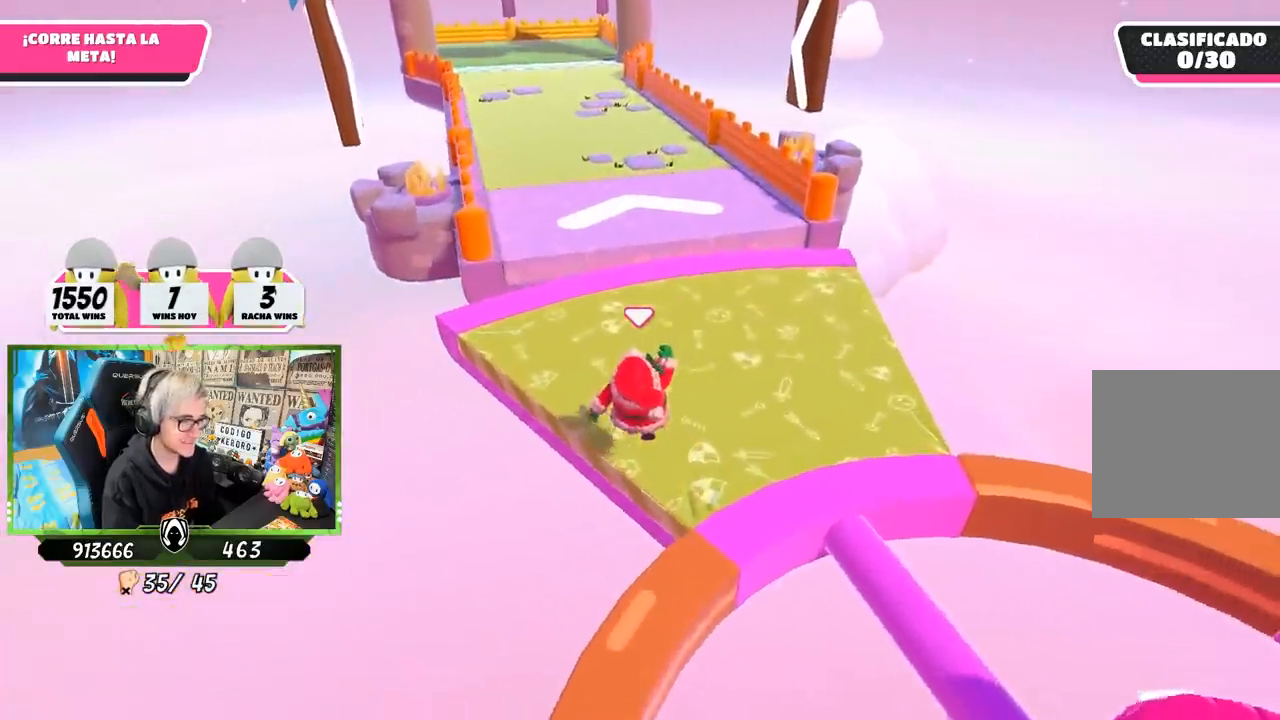
{"buttons": [], "left_stick": "up", "right_stick": "center", "events": [[400, "right_stick", "center"]]}
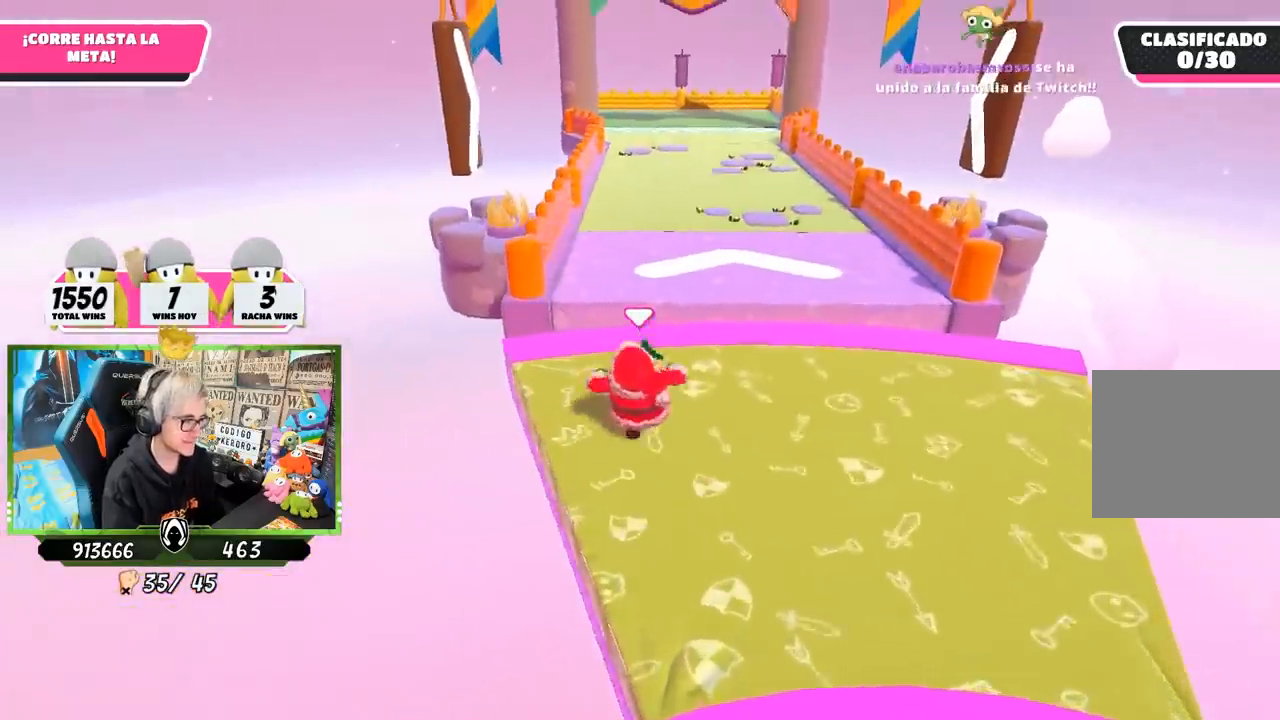
{"buttons": ["CROSS"], "left_stick": "up", "right_stick": "center", "events": [[467, "CROSS", "down"]]}